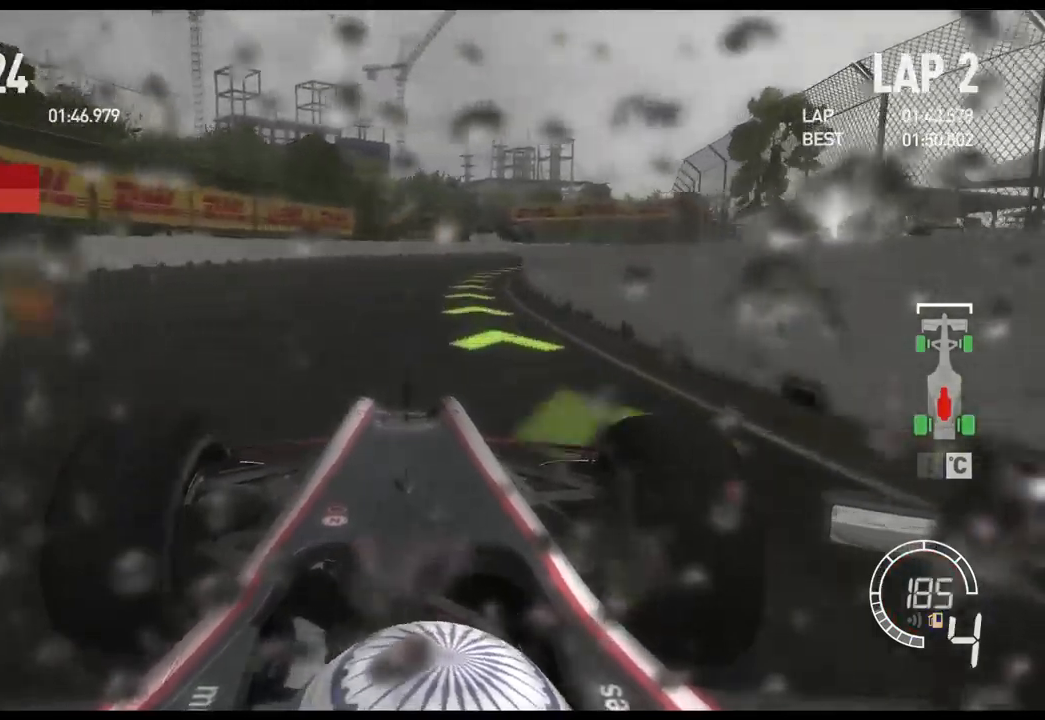
Gameplay with a controller (Xbox layout); each line is a JSON object with the inputs held at the frame after it. "events" lists button and stick changes between this image and that frame as [ms after this image, input, new state], when the widget could be followed in between.
{"buttons": ["R2"], "left_stick": "right", "right_stick": "center", "events": []}
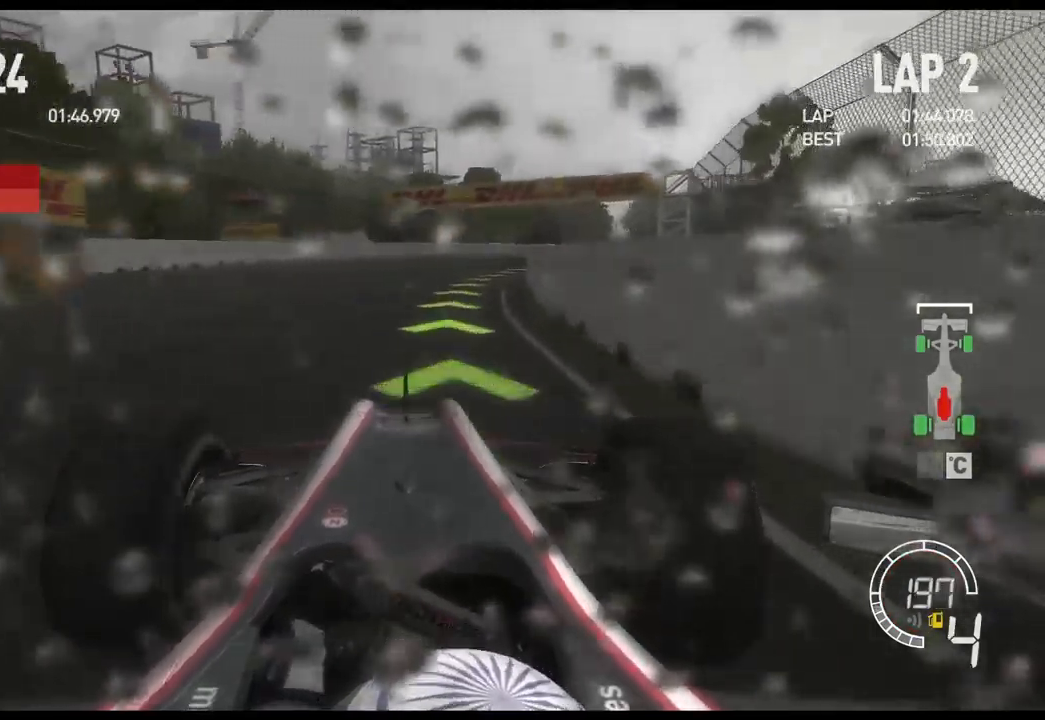
{"buttons": ["R2"], "left_stick": "right", "right_stick": "center", "events": []}
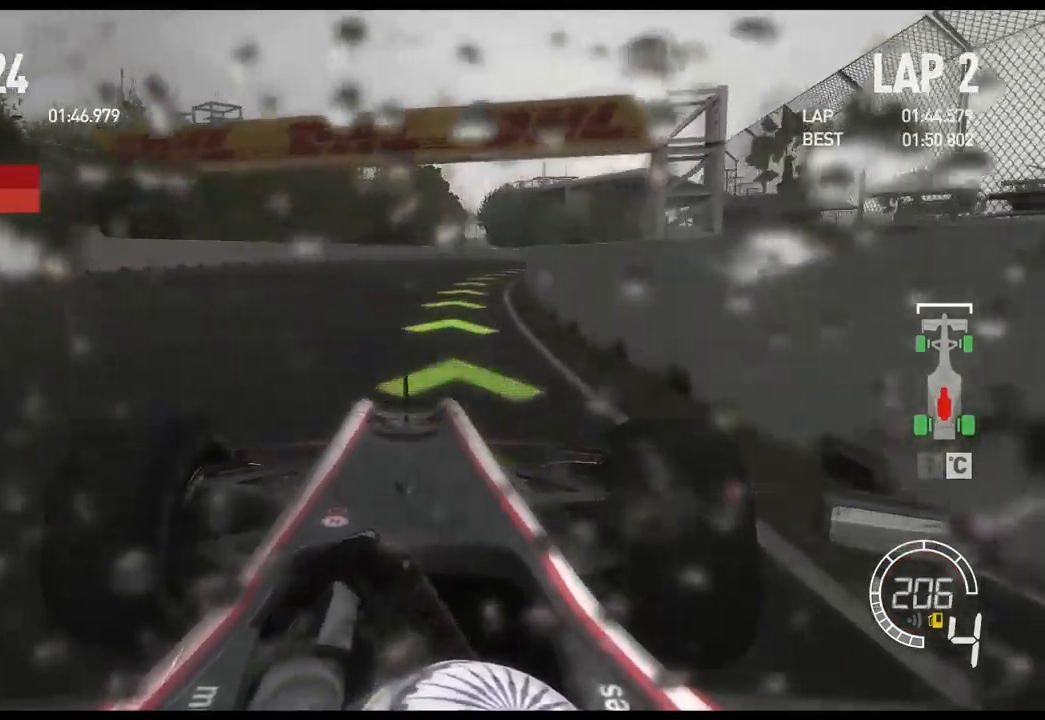
{"buttons": ["R2"], "left_stick": "right", "right_stick": "center", "events": []}
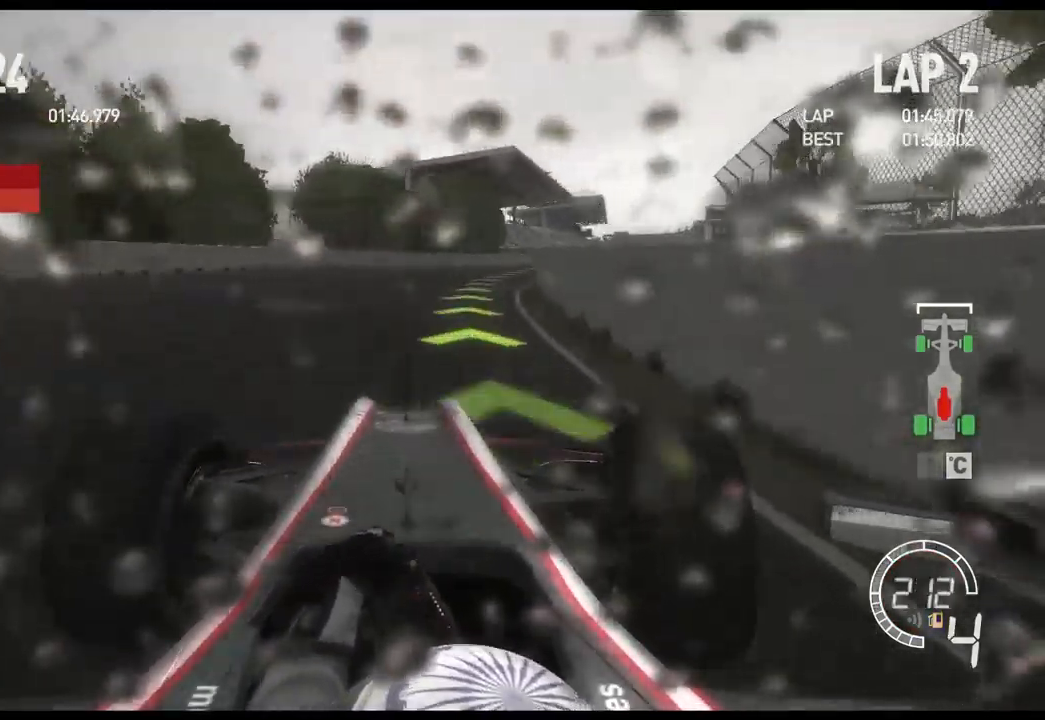
{"buttons": ["R2"], "left_stick": "right", "right_stick": "center", "events": []}
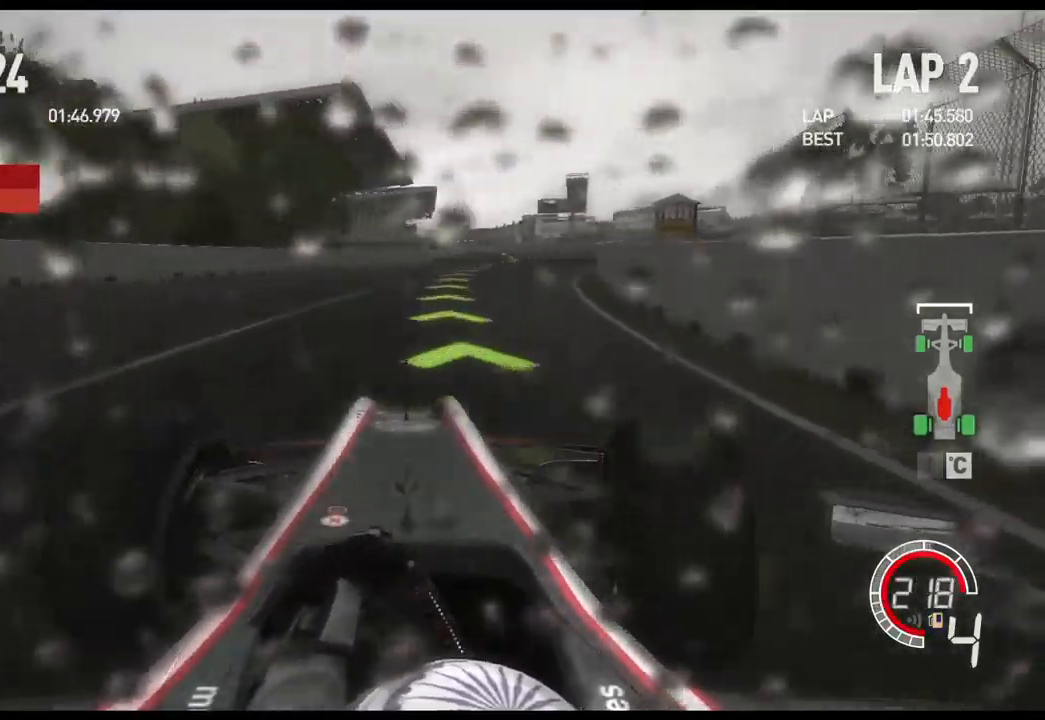
{"buttons": ["R2"], "left_stick": "right", "right_stick": "center", "events": [[267, "A", "down"], [450, "A", "up"]]}
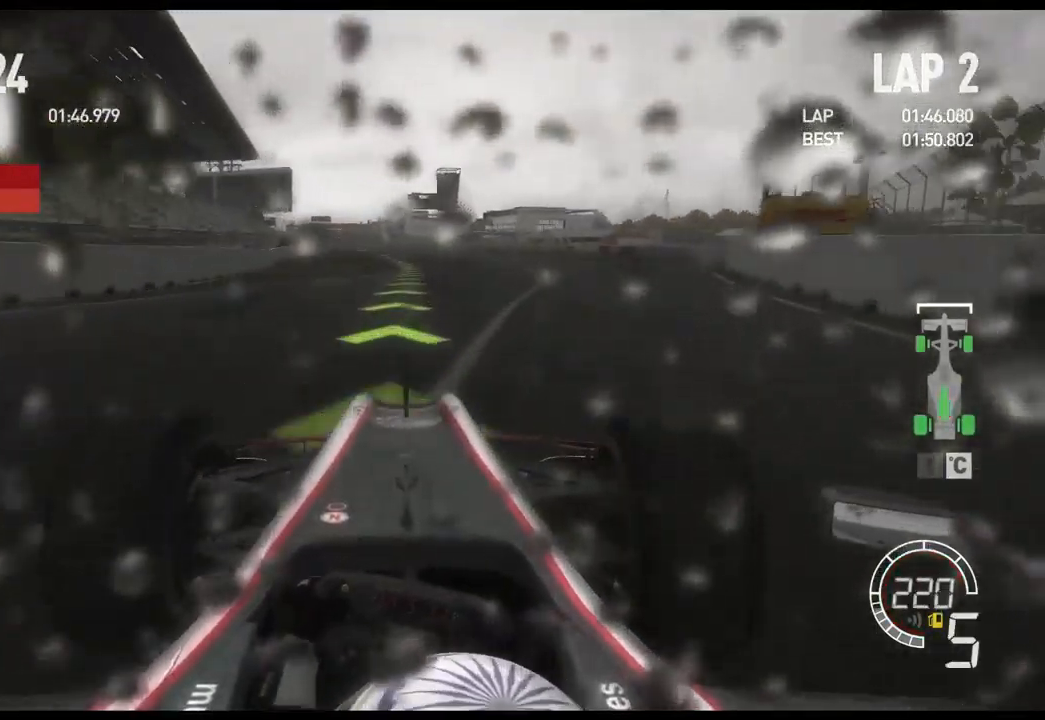
{"buttons": ["R2"], "left_stick": "center", "right_stick": "center", "events": [[167, "left_stick", "center"]]}
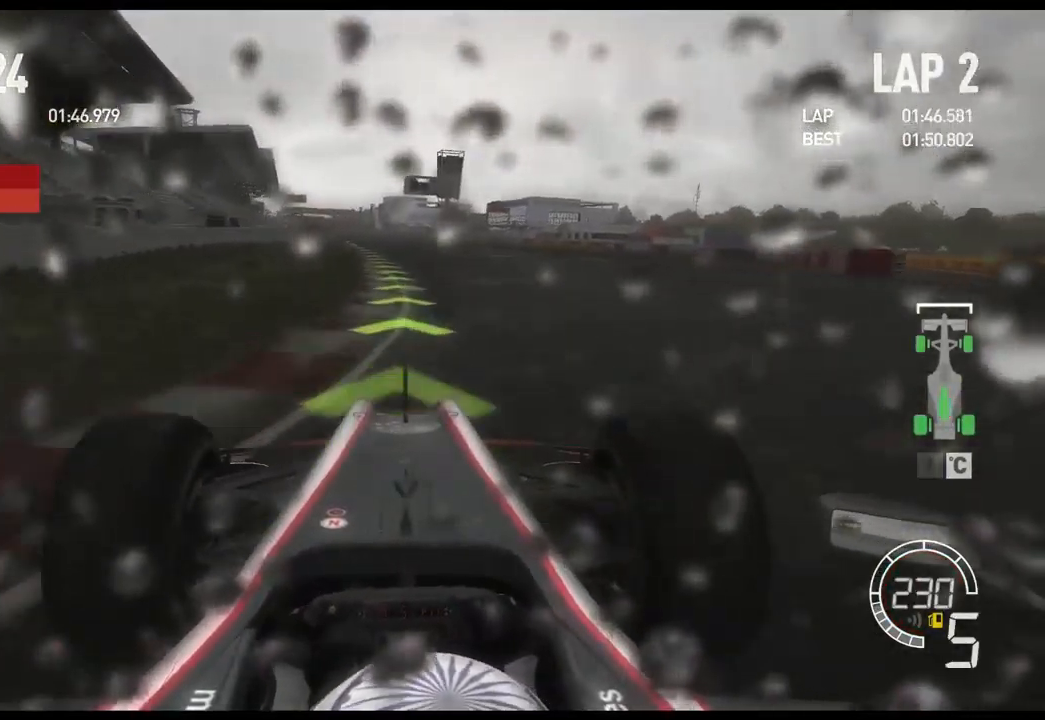
{"buttons": ["R2"], "left_stick": "left", "right_stick": "center", "events": [[167, "left_stick", "left"]]}
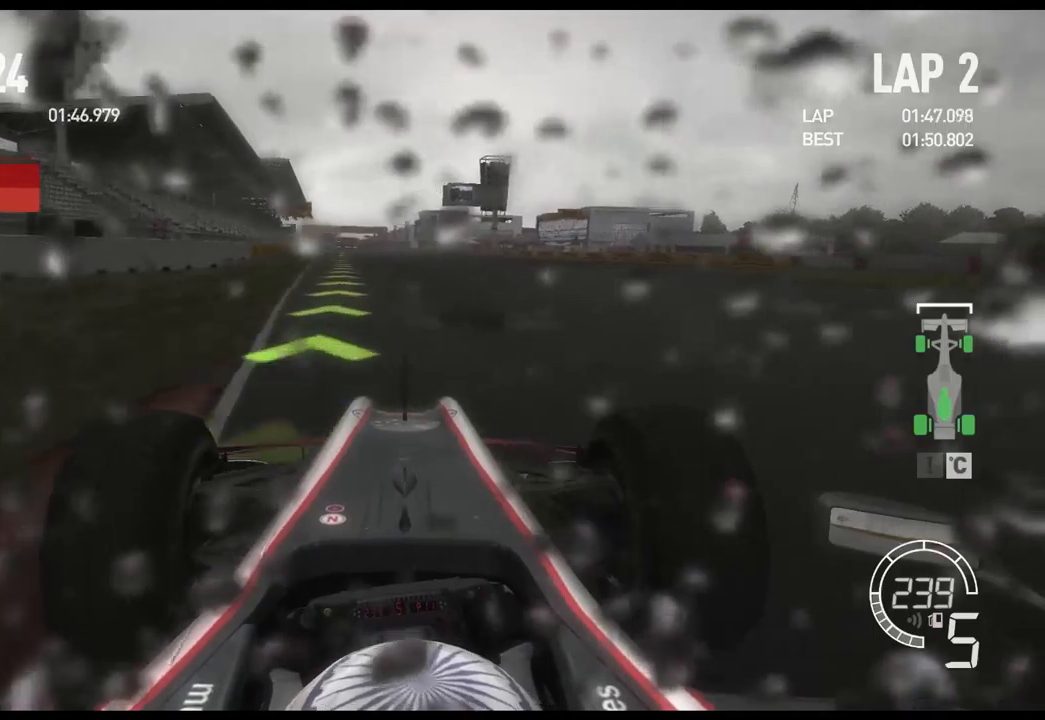
{"buttons": ["R2"], "left_stick": "left", "right_stick": "center", "events": []}
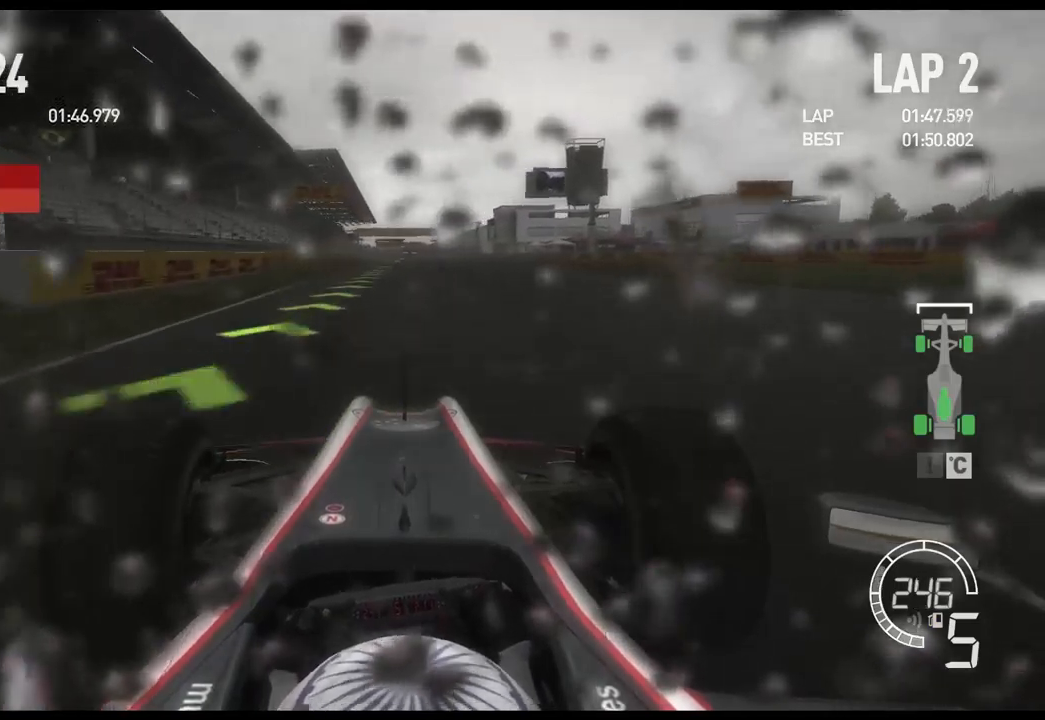
{"buttons": ["R2"], "left_stick": "center", "right_stick": "center", "events": [[50, "left_stick", "center"]]}
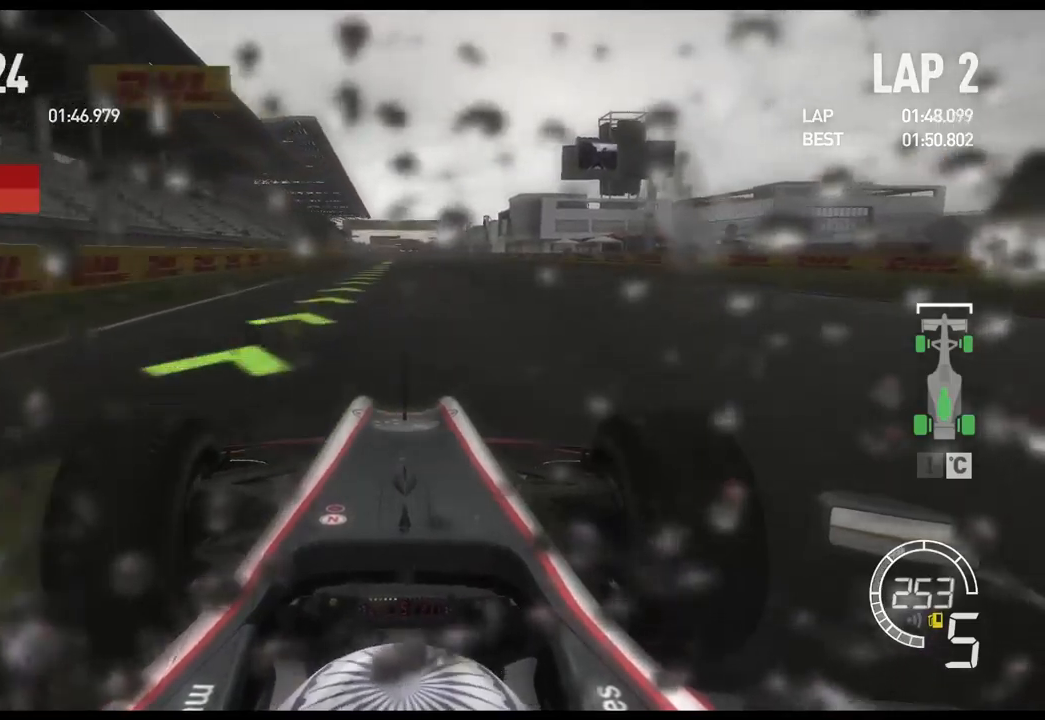
{"buttons": ["R2"], "left_stick": "center", "right_stick": "center", "events": []}
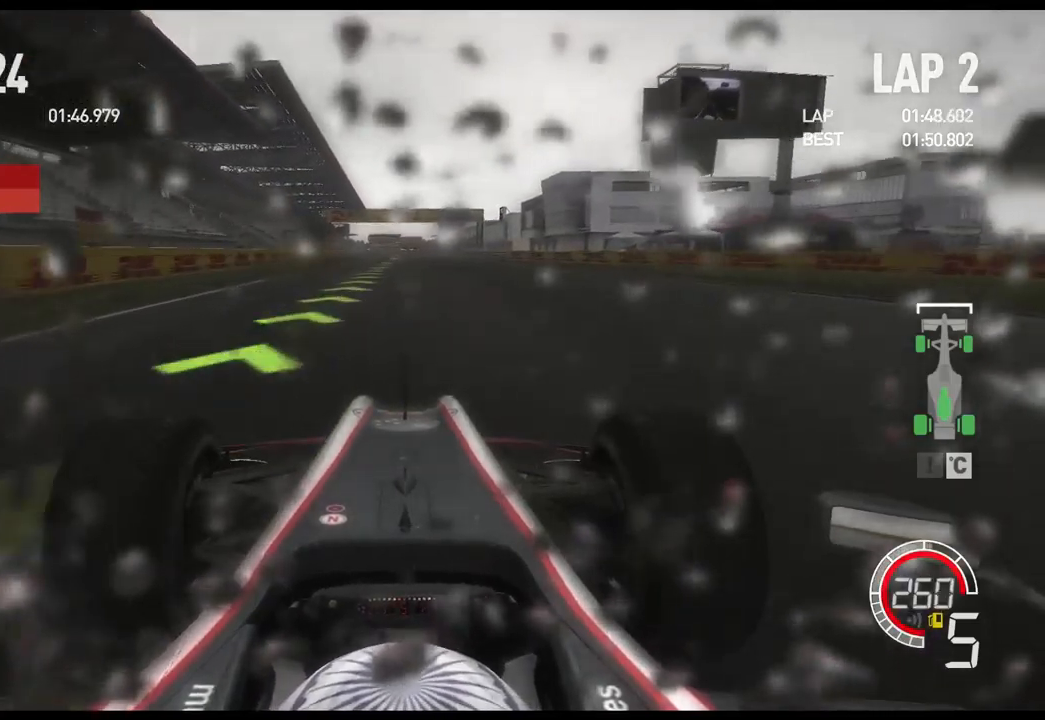
{"buttons": ["R2"], "left_stick": "center", "right_stick": "center", "events": []}
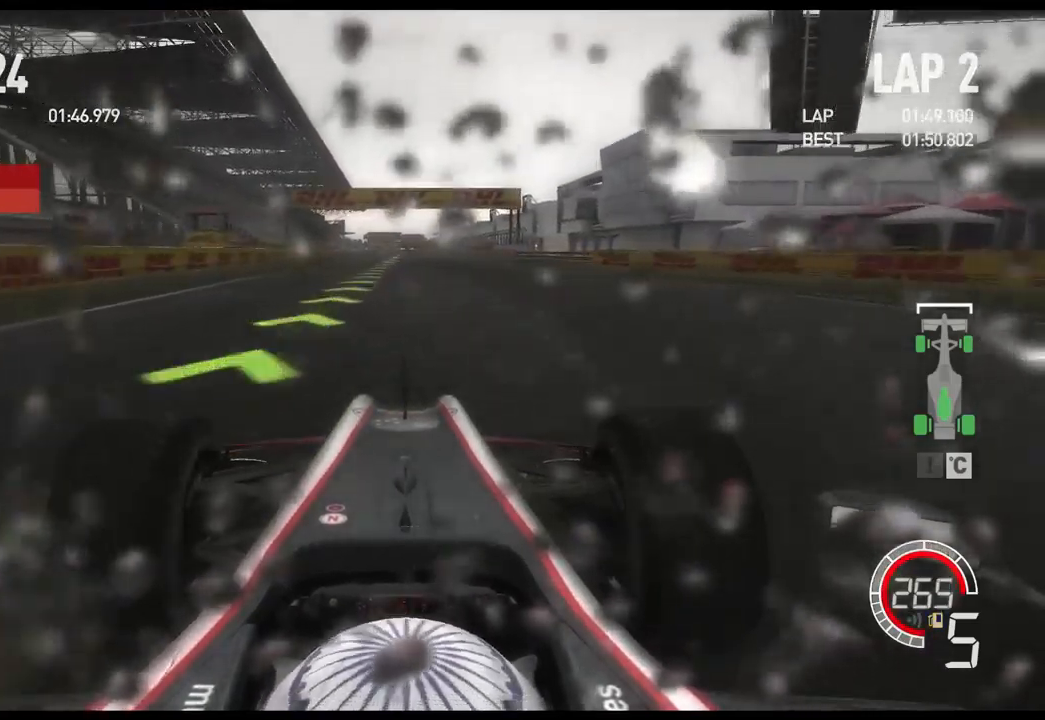
{"buttons": ["R2"], "left_stick": "center", "right_stick": "center", "events": [[67, "A", "down"], [183, "A", "up"]]}
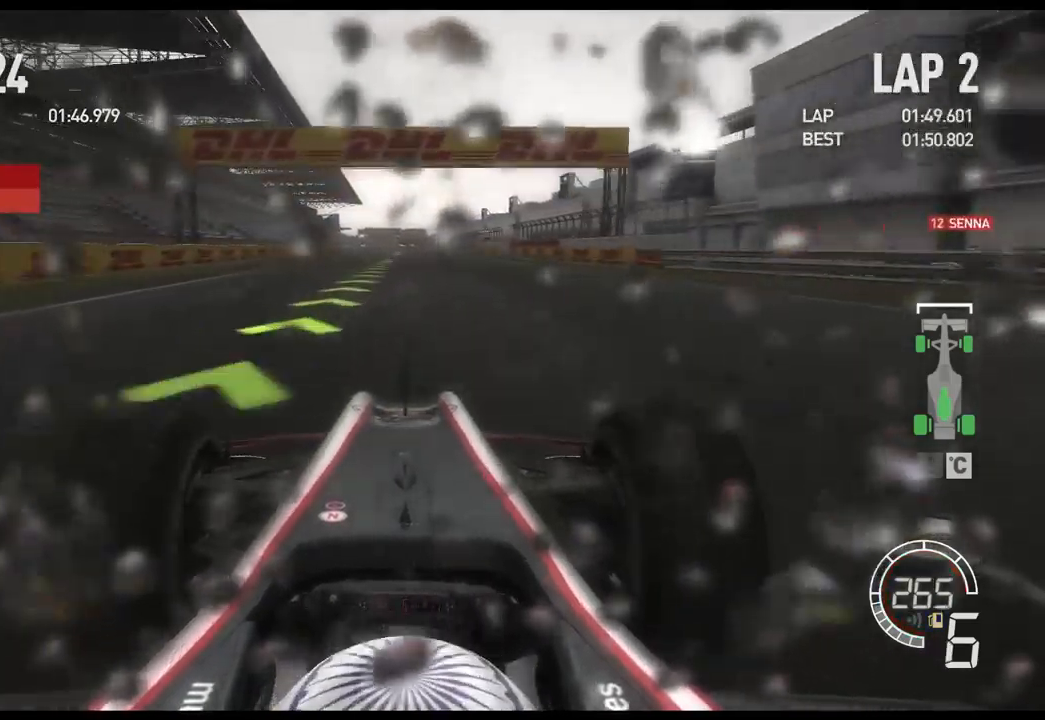
{"buttons": ["R2"], "left_stick": "center", "right_stick": "center", "events": []}
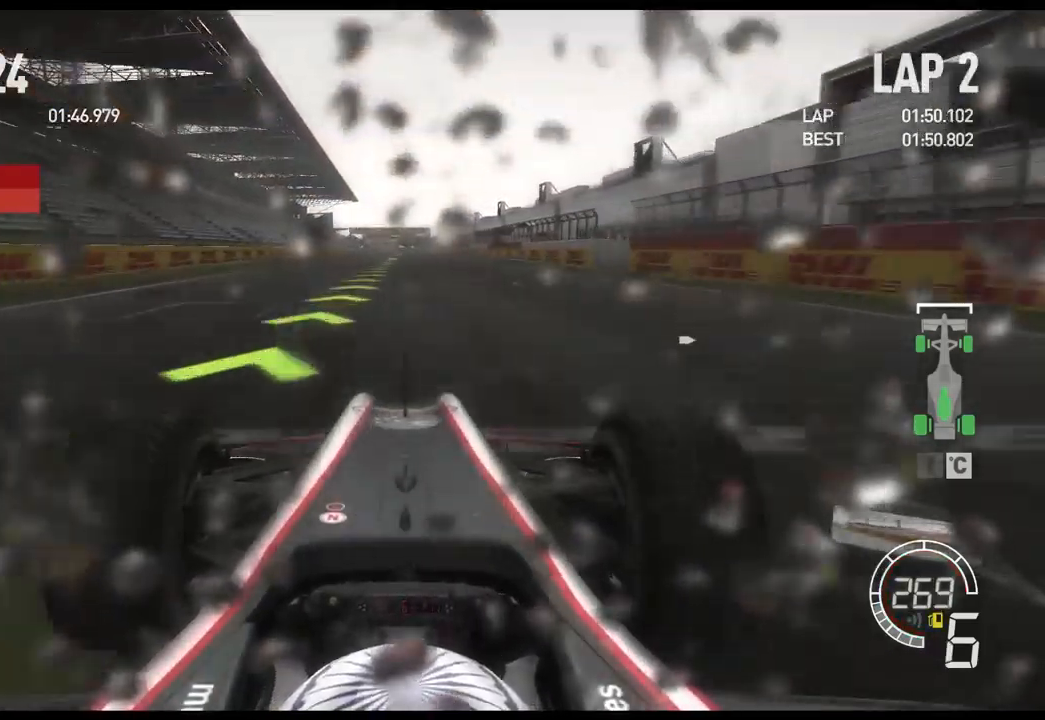
{"buttons": ["R2"], "left_stick": "center", "right_stick": "center", "events": []}
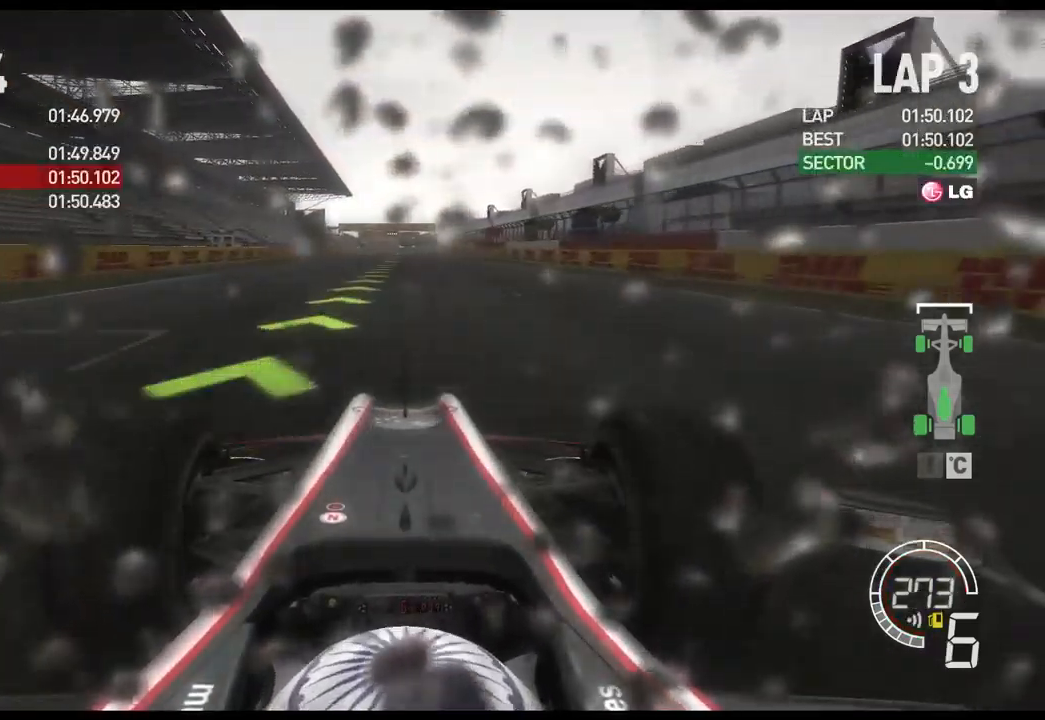
{"buttons": ["R2"], "left_stick": "center", "right_stick": "center", "events": []}
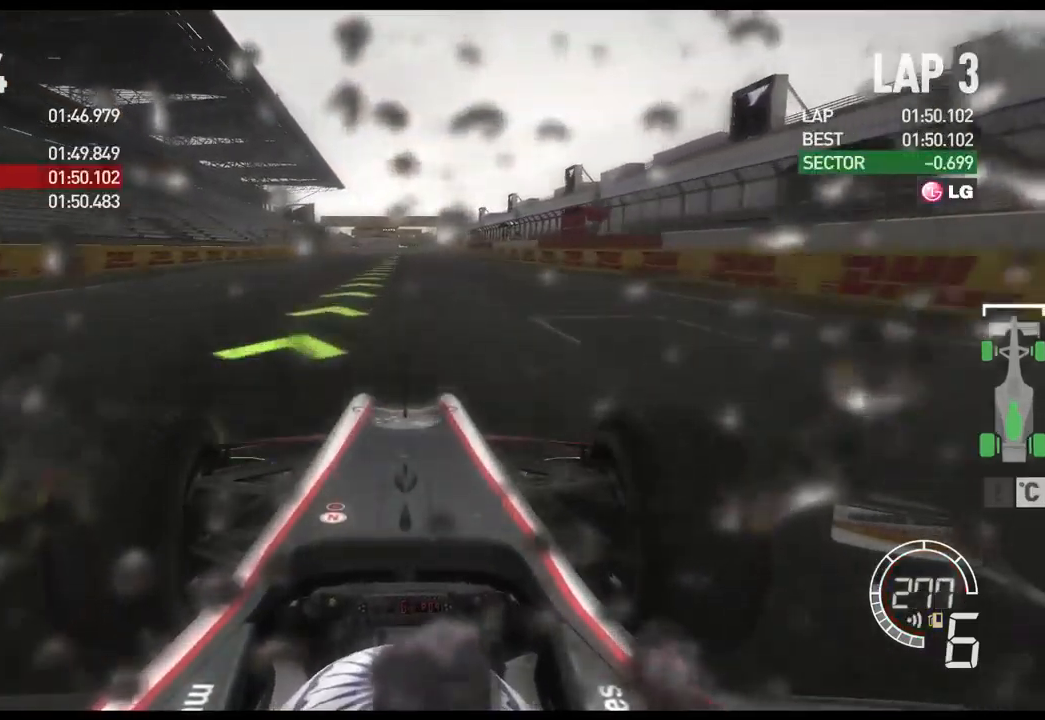
{"buttons": ["R2"], "left_stick": "center", "right_stick": "center", "events": []}
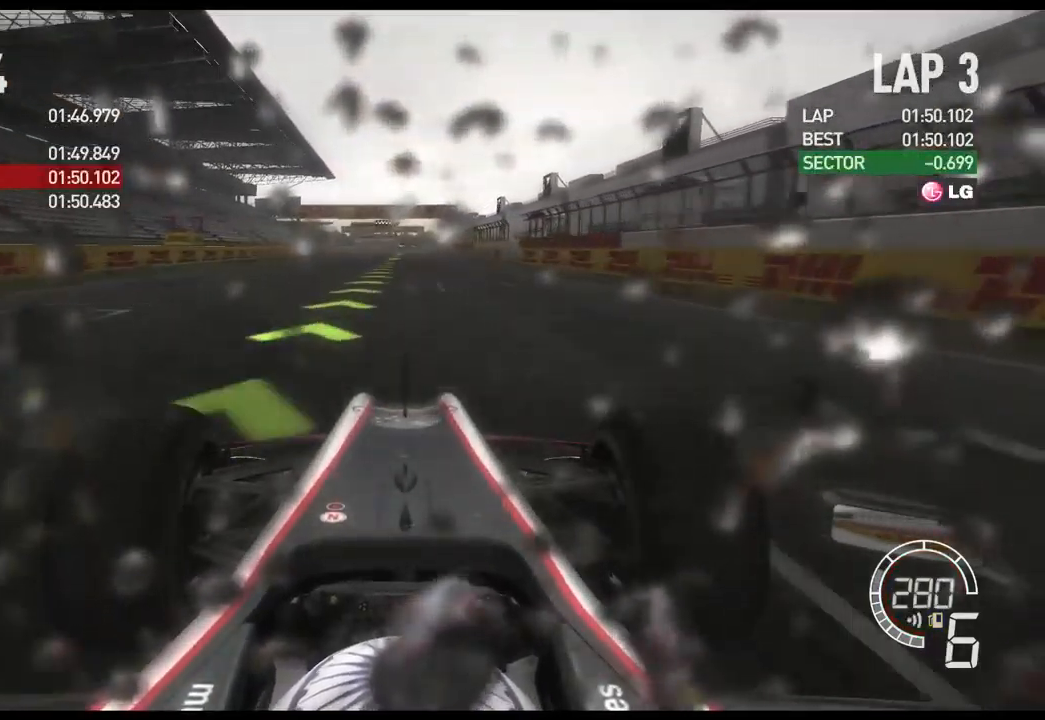
{"buttons": ["R2"], "left_stick": "center", "right_stick": "center", "events": []}
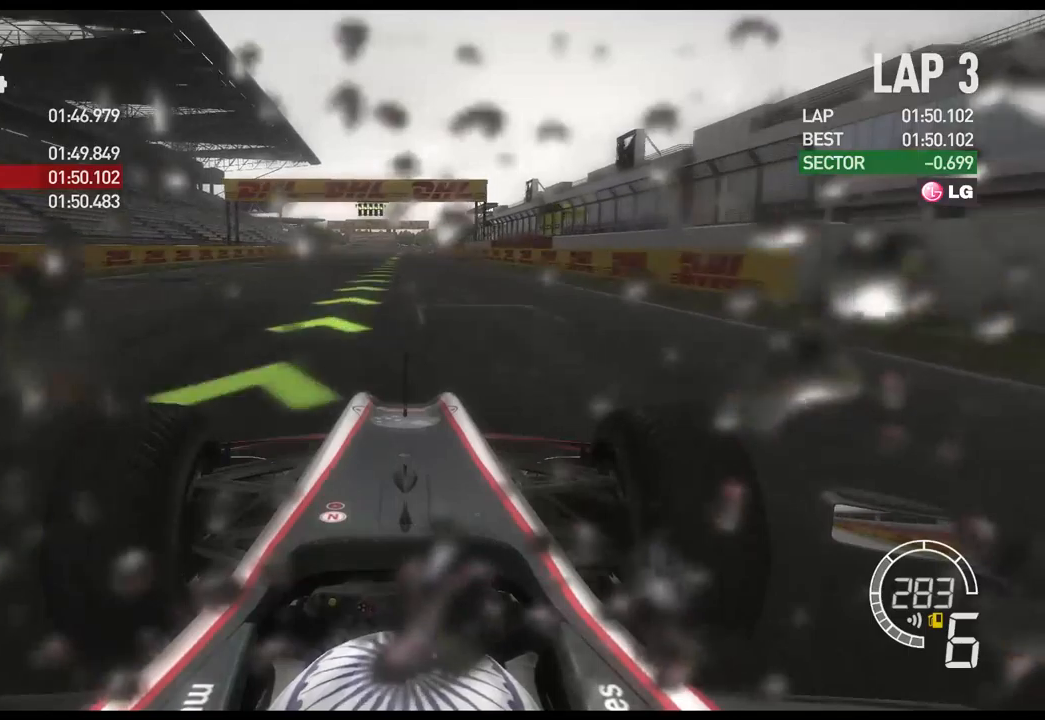
{"buttons": ["DPAD_DOWN"], "left_stick": "center", "right_stick": "center", "events": [[50, "START", "down"], [150, "R2", "up"], [184, "START", "up"], [417, "DPAD_DOWN", "down"]]}
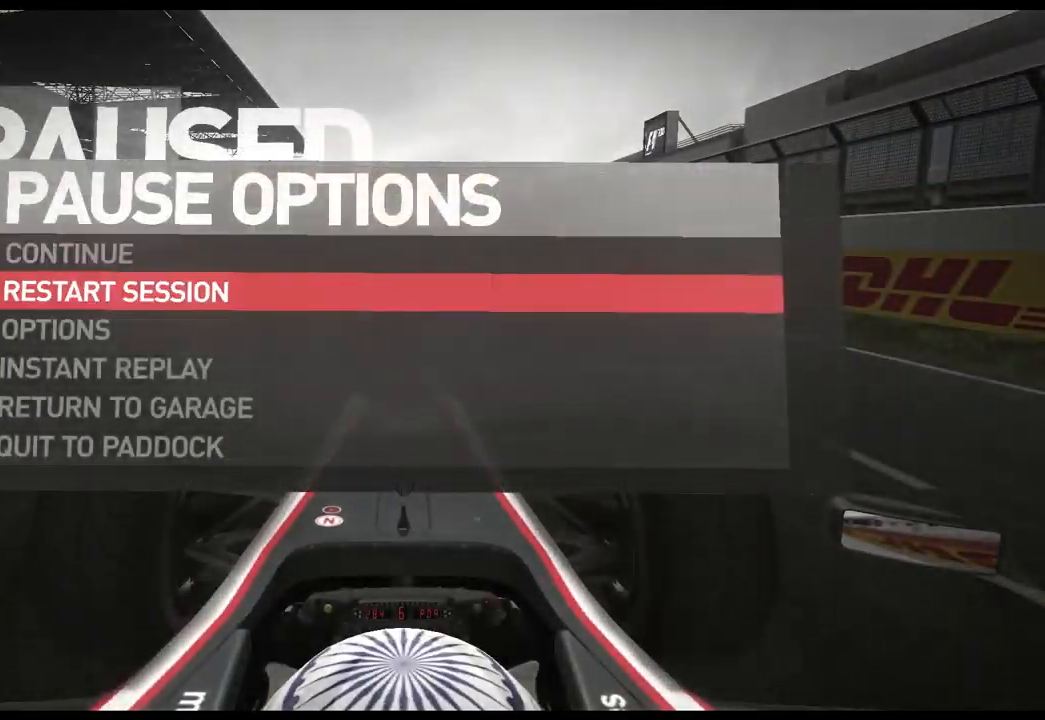
{"buttons": ["DPAD_DOWN"], "left_stick": "center", "right_stick": "center", "events": [[34, "DPAD_DOWN", "up"], [300, "DPAD_DOWN", "down"]]}
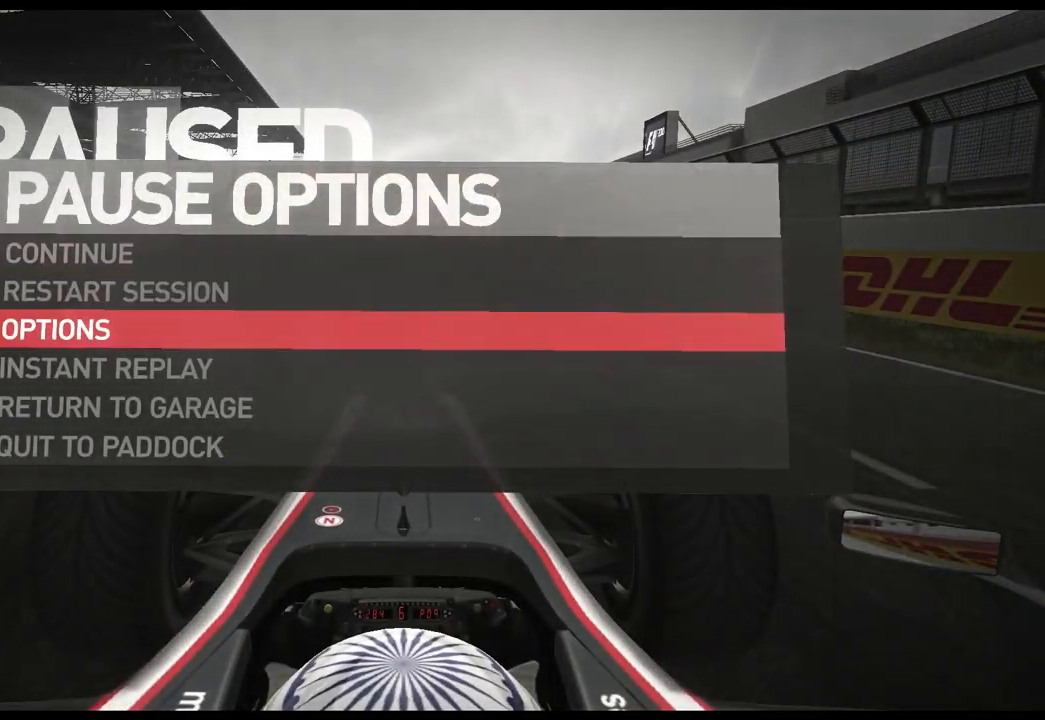
{"buttons": [], "left_stick": "center", "right_stick": "center", "events": [[167, "DPAD_DOWN", "up"]]}
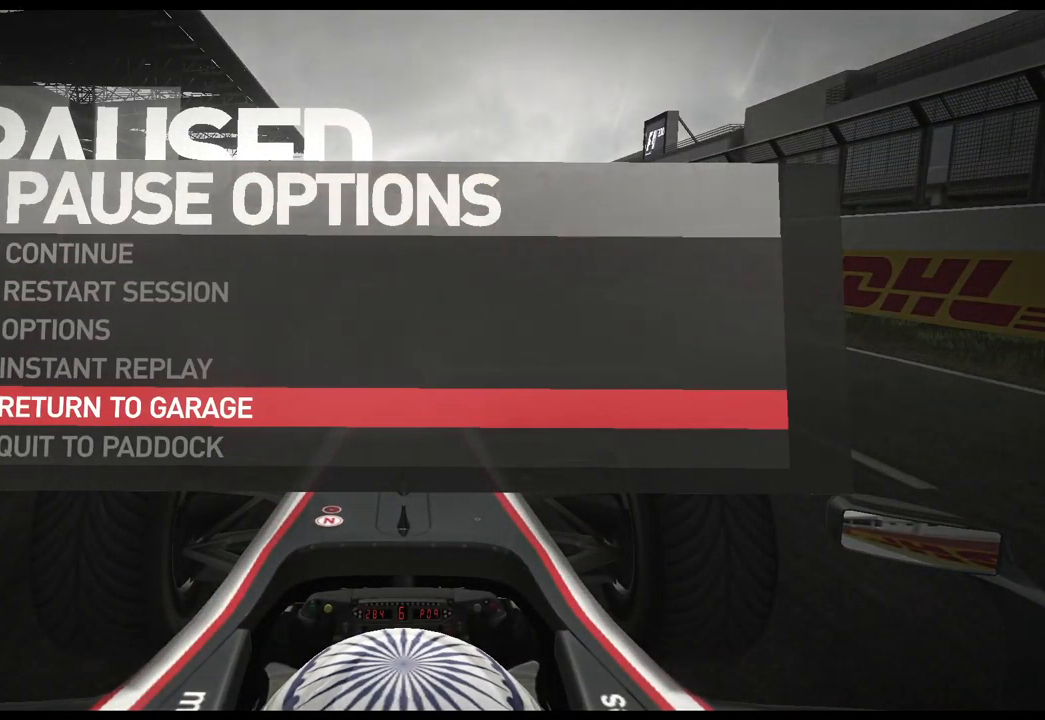
{"buttons": ["DPAD_UP"], "left_stick": "center", "right_stick": "center", "events": [[150, "A", "down"], [250, "A", "up"], [500, "DPAD_UP", "down"]]}
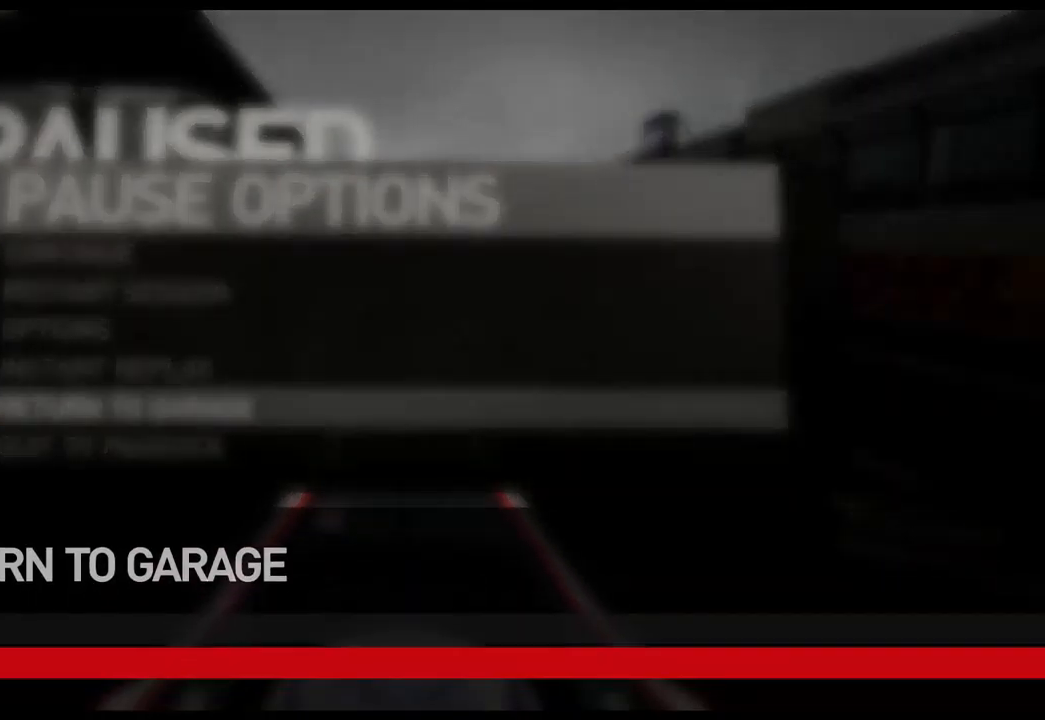
{"buttons": ["A"], "left_stick": "center", "right_stick": "center", "events": [[100, "DPAD_UP", "up"], [384, "A", "down"]]}
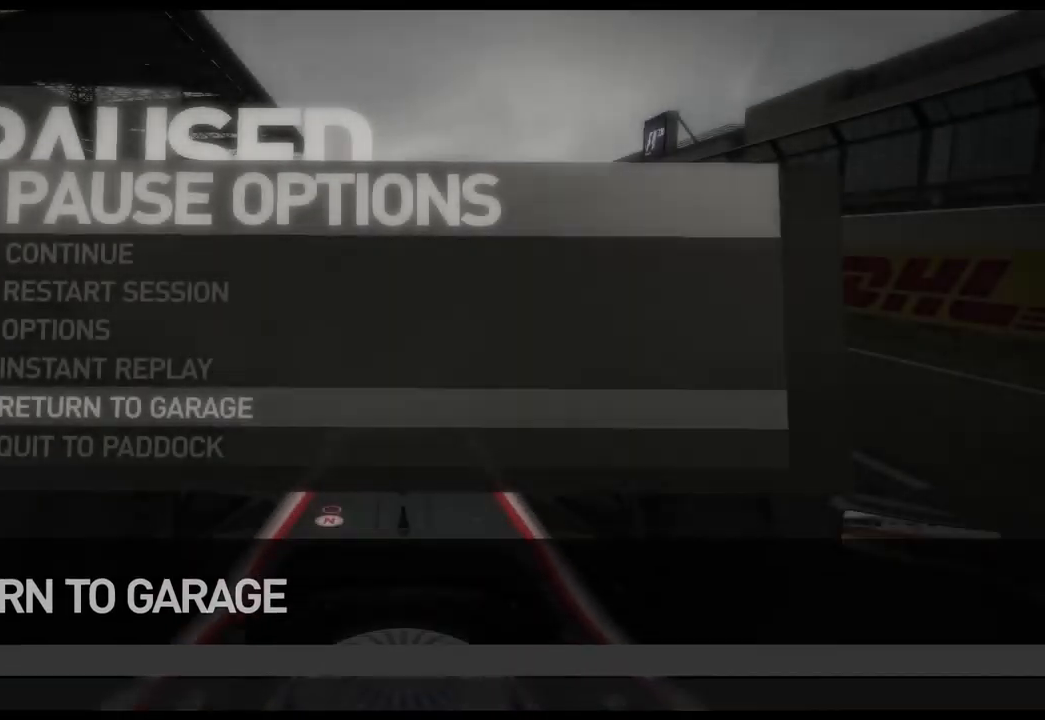
{"buttons": [], "left_stick": "center", "right_stick": "center", "events": [[17, "A", "up"]]}
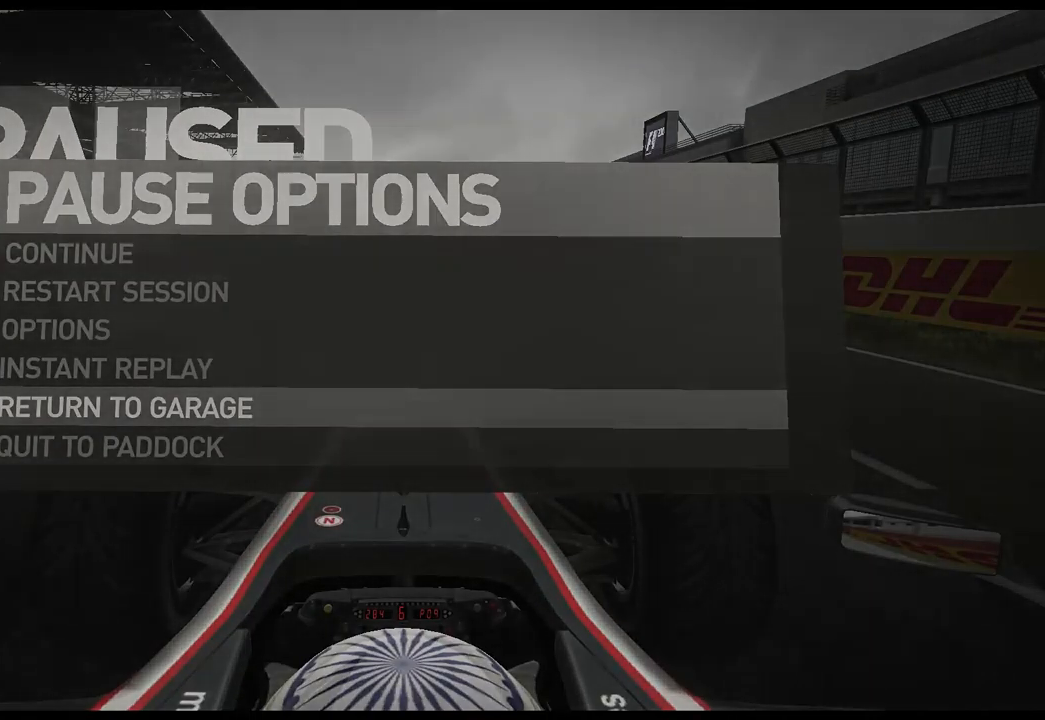
{"buttons": [], "left_stick": "center", "right_stick": "center", "events": []}
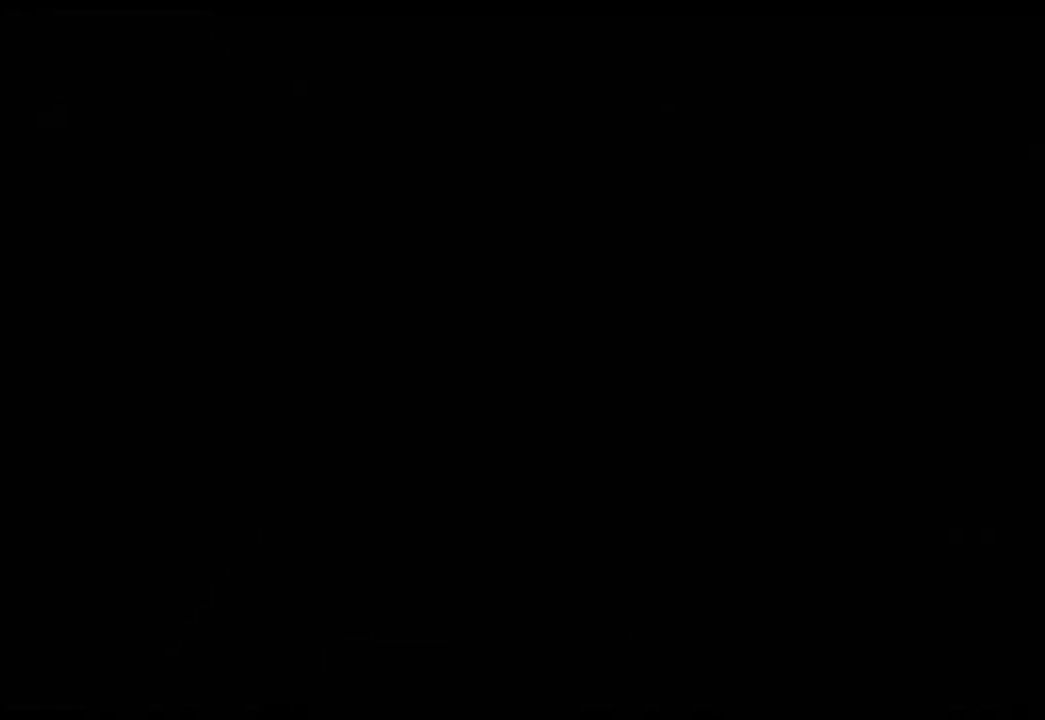
{"buttons": [], "left_stick": "center", "right_stick": "center", "events": []}
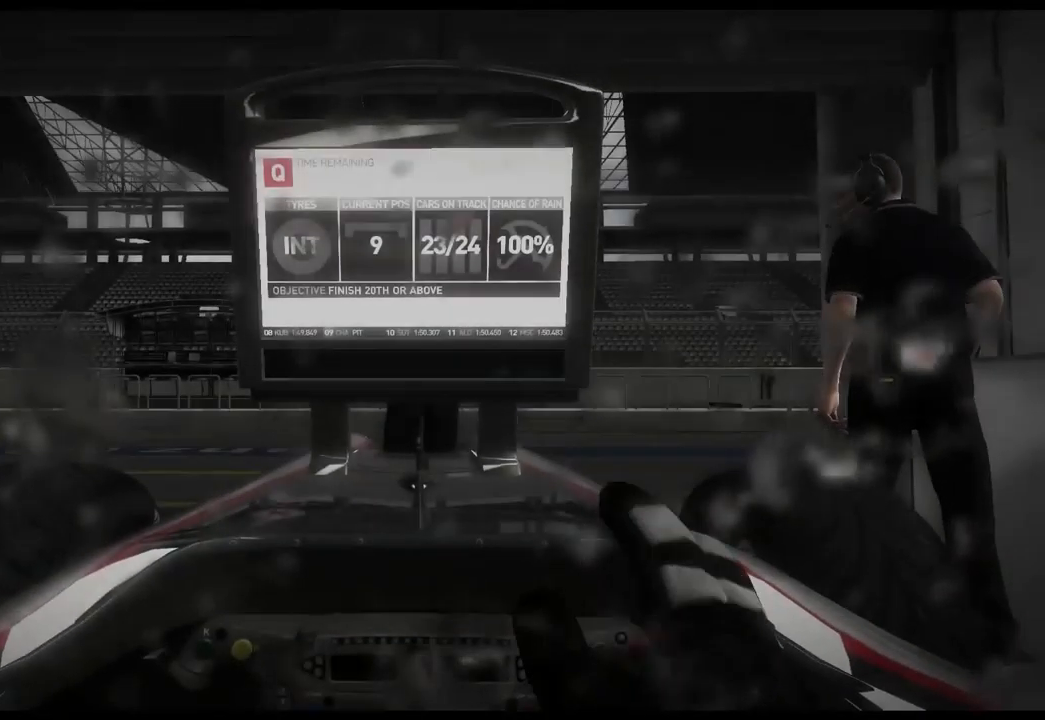
{"buttons": [], "left_stick": "center", "right_stick": "center", "events": []}
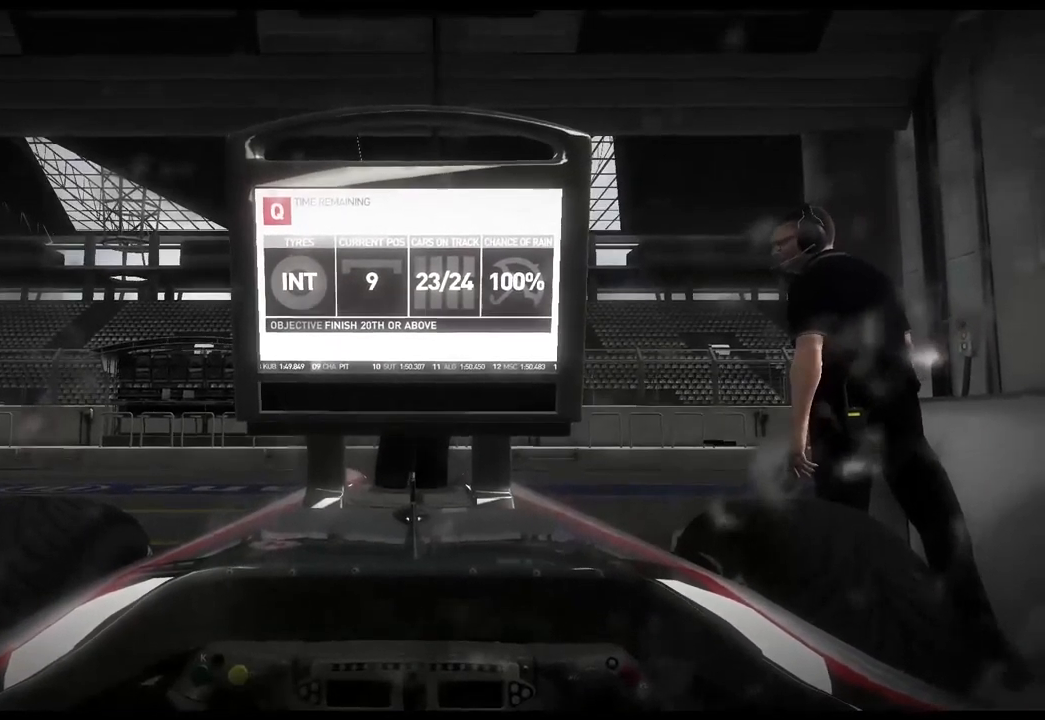
{"buttons": [], "left_stick": "center", "right_stick": "center", "events": []}
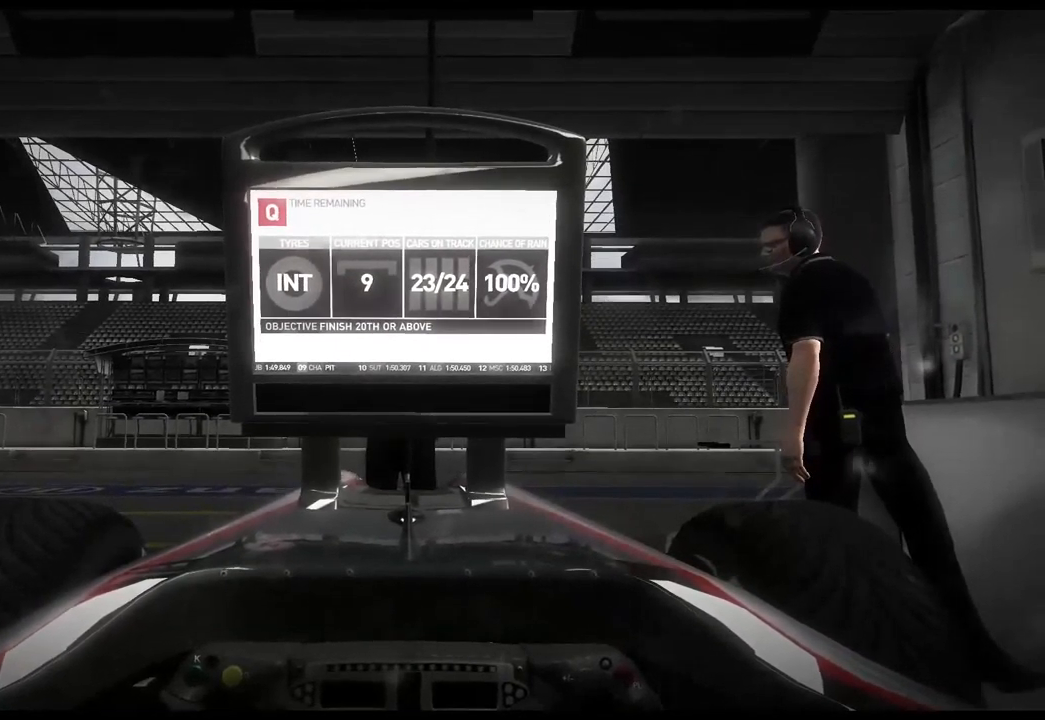
{"buttons": [], "left_stick": "center", "right_stick": "center", "events": []}
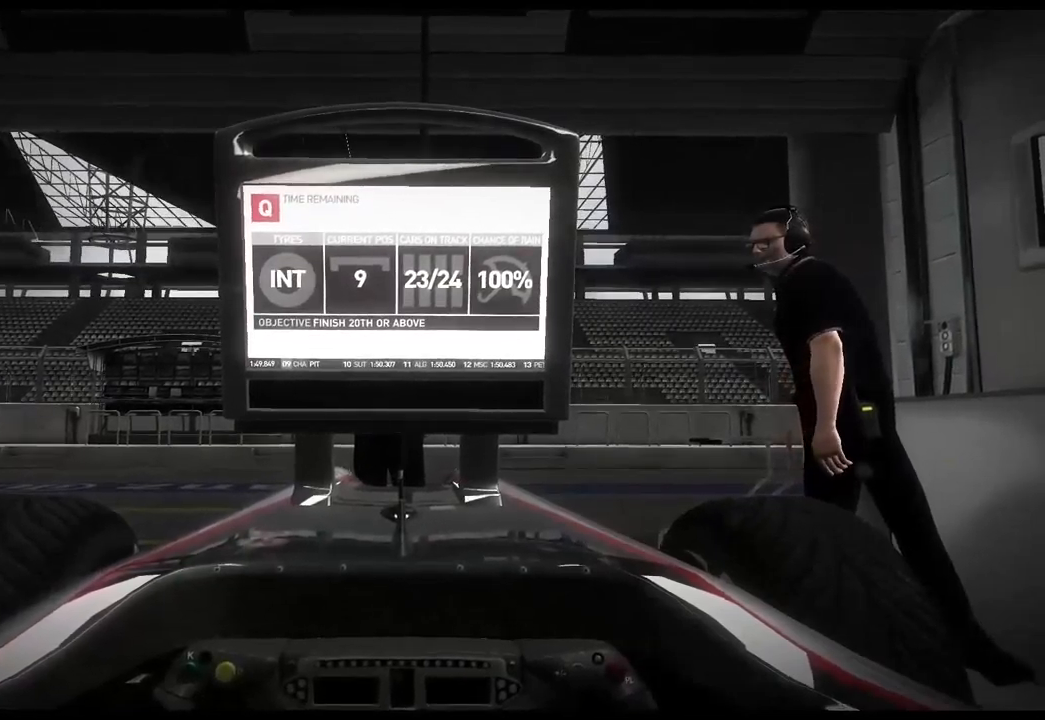
{"buttons": [], "left_stick": "center", "right_stick": "center", "events": []}
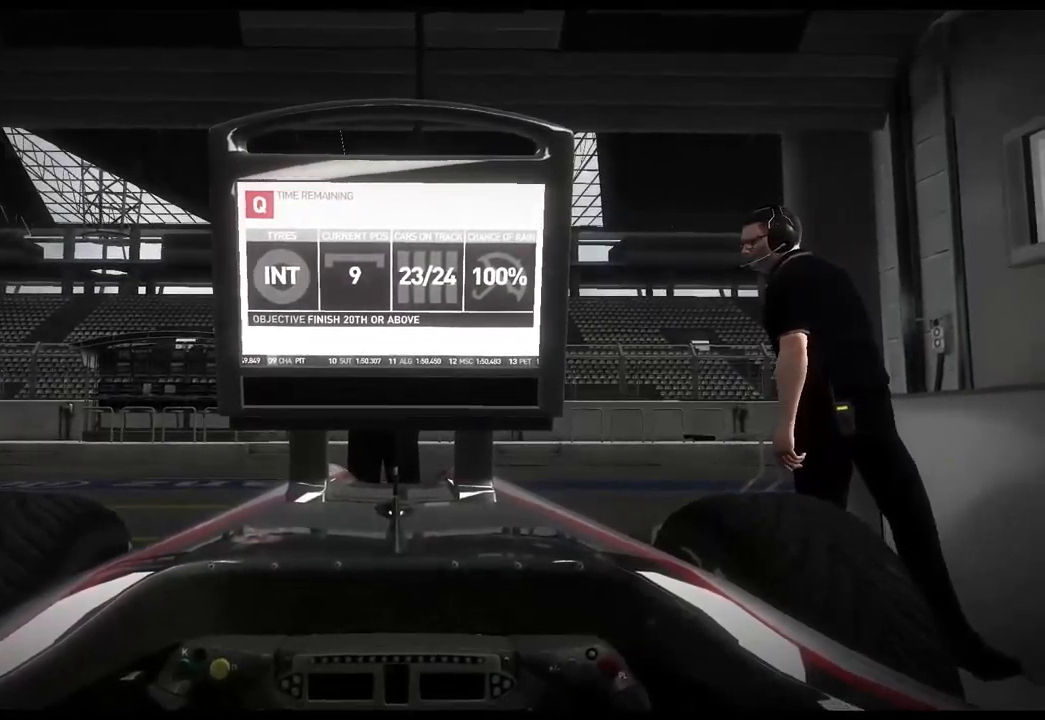
{"buttons": ["DPAD_RIGHT"], "left_stick": "center", "right_stick": "center", "events": [[450, "DPAD_RIGHT", "down"]]}
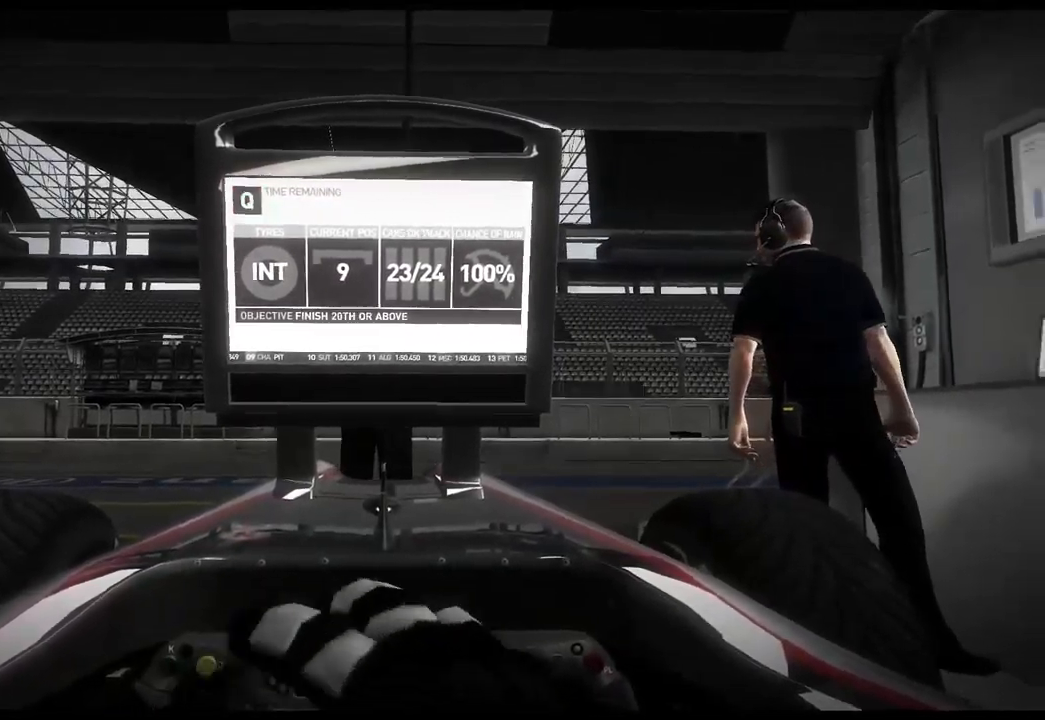
{"buttons": [], "left_stick": "center", "right_stick": "center", "events": [[50, "DPAD_RIGHT", "up"]]}